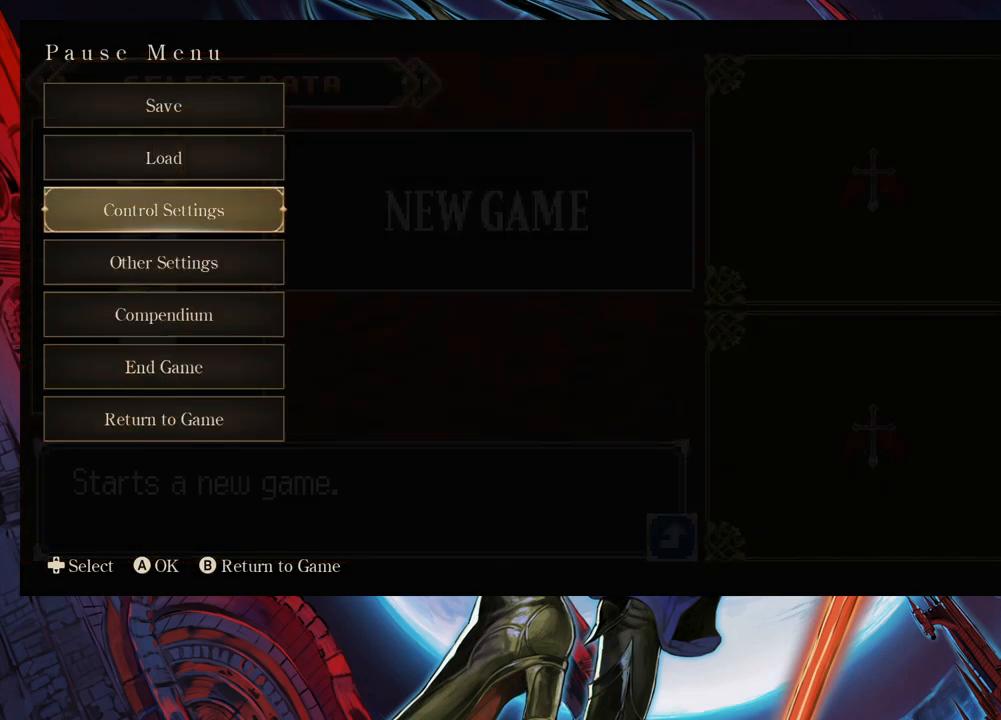
Gameplay with a controller (Xbox layout); each line is a JSON object with the inputs held at the frame after it. "events" lists button and stick changes between this image and that frame as [ms after this image, input, new state], when the widget could be followed in between. Not read: L2 R2.
{"buttons": [], "left_stick": "center", "right_stick": "center", "events": [[83, "A", "down"], [167, "A", "up"]]}
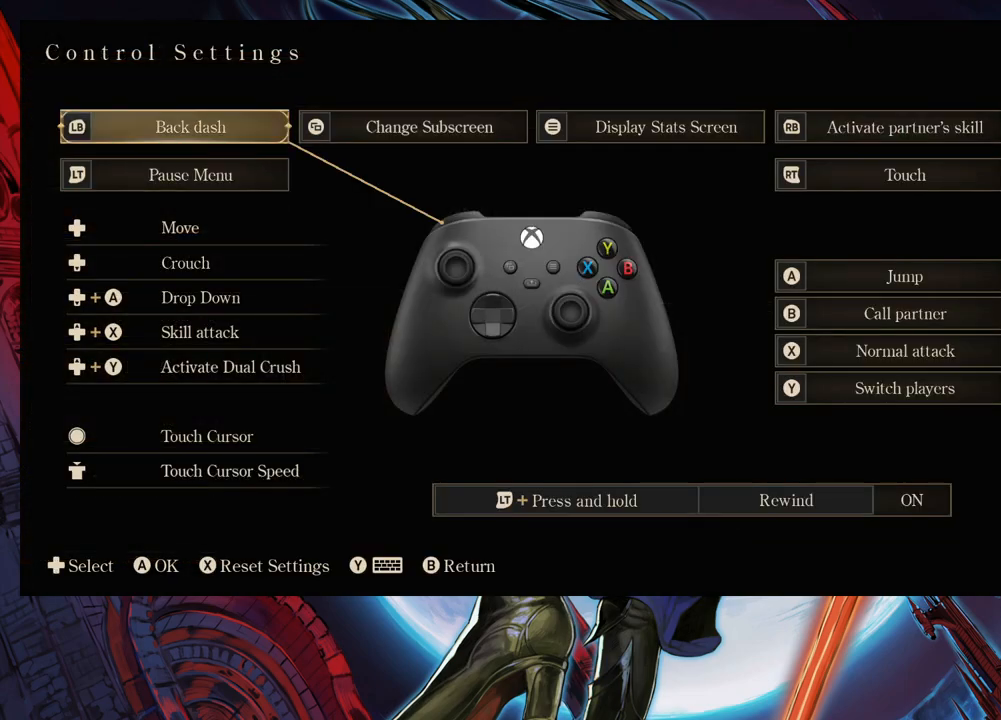
{"buttons": [], "left_stick": "center", "right_stick": "center", "events": []}
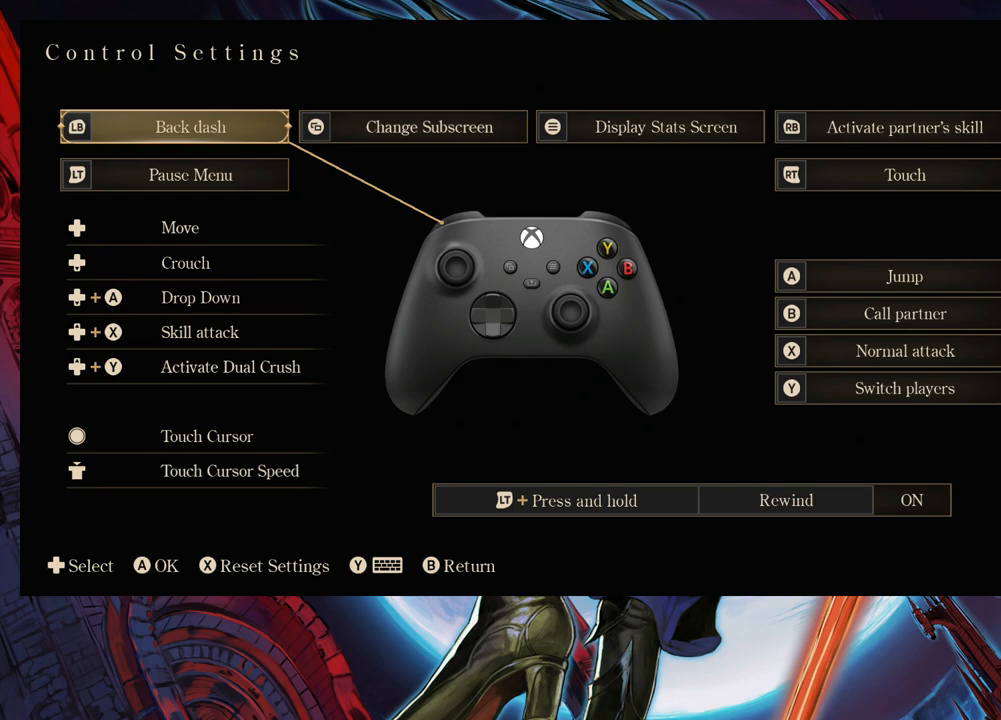
{"buttons": [], "left_stick": "center", "right_stick": "center", "events": []}
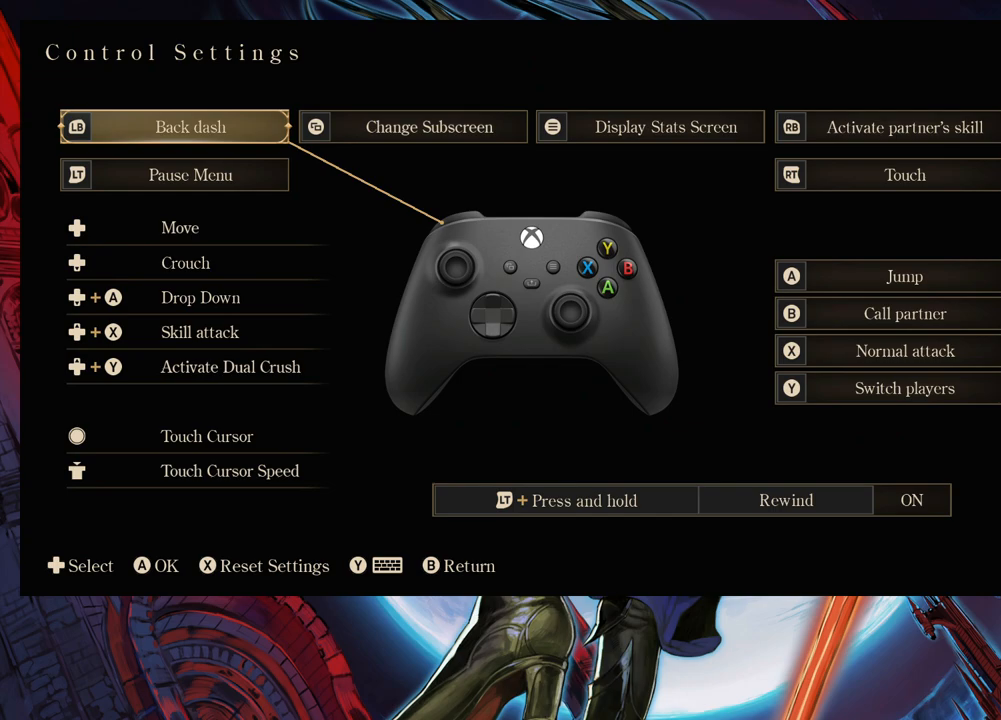
{"buttons": [], "left_stick": "center", "right_stick": "center", "events": []}
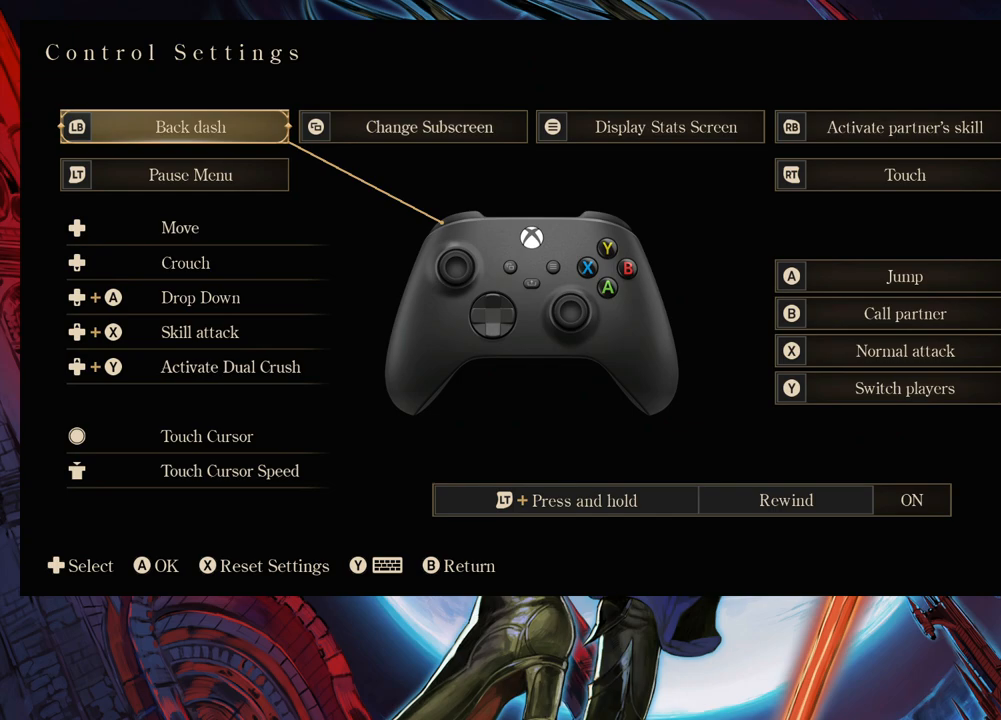
{"buttons": [], "left_stick": "center", "right_stick": "center", "events": []}
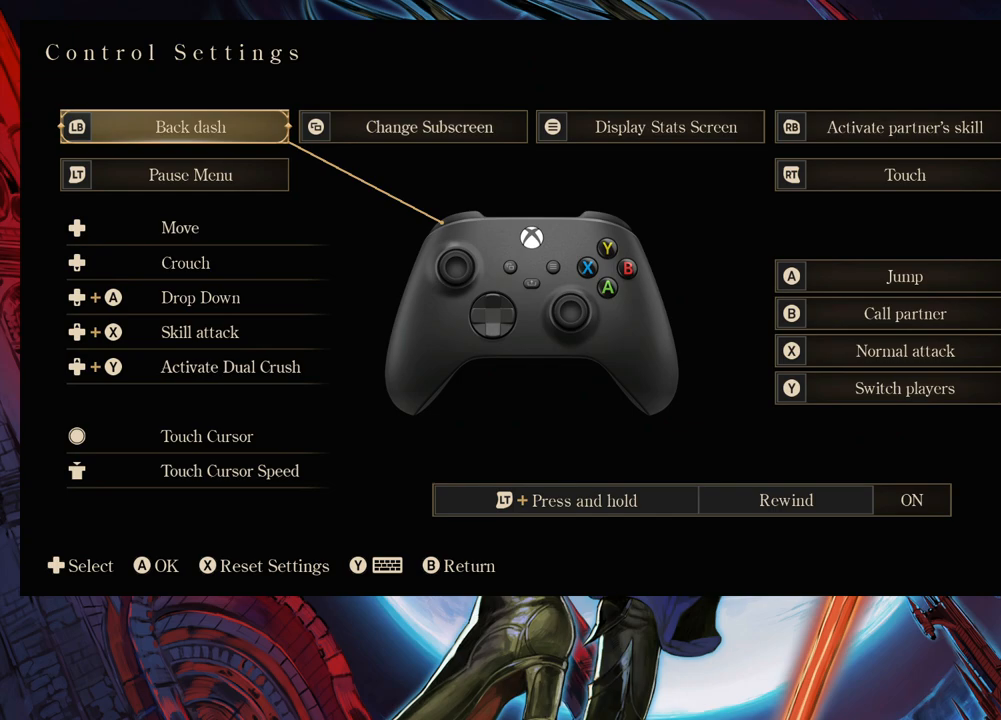
{"buttons": [], "left_stick": "center", "right_stick": "center", "events": []}
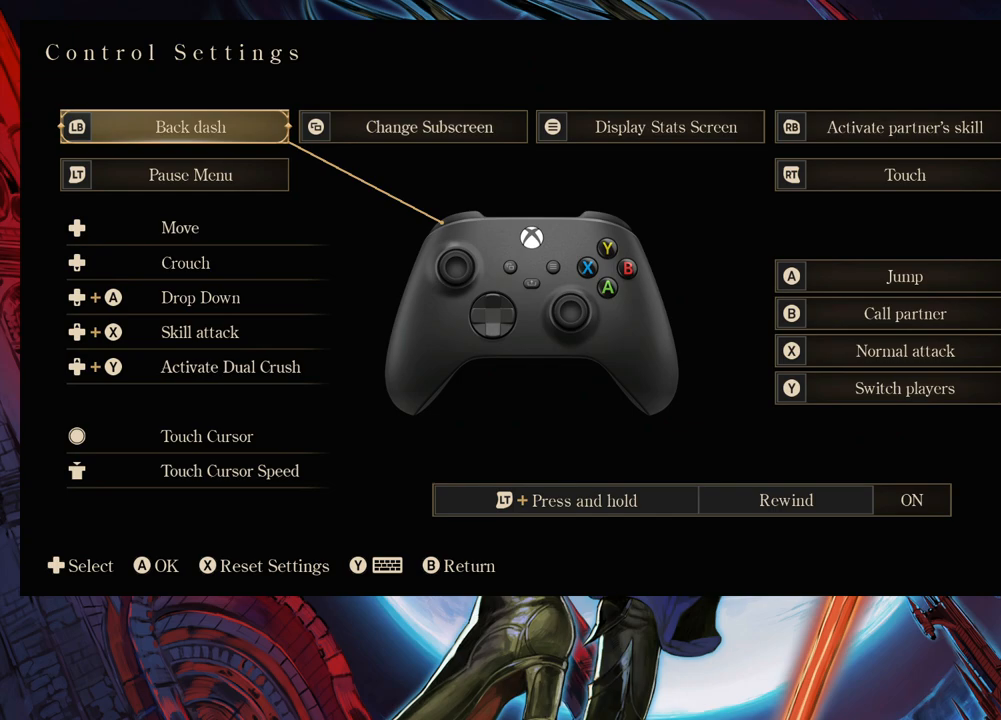
{"buttons": [], "left_stick": "center", "right_stick": "center", "events": [[83, "left_stick", "down"], [183, "left_stick", "center"]]}
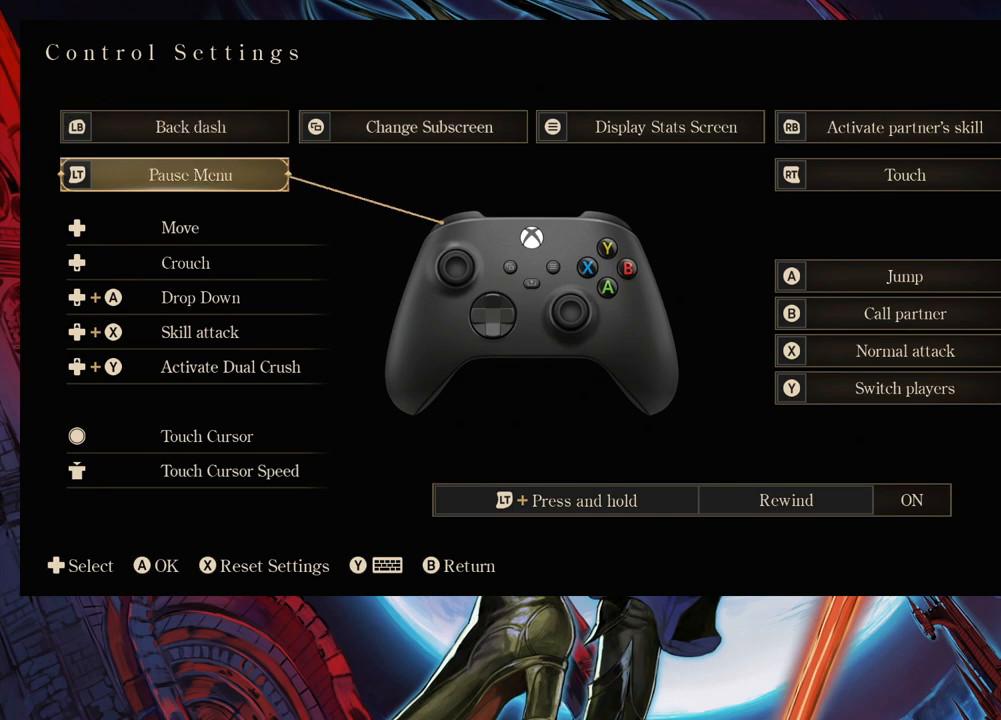
{"buttons": [], "left_stick": "center", "right_stick": "center", "events": [[333, "A", "down"], [433, "A", "up"]]}
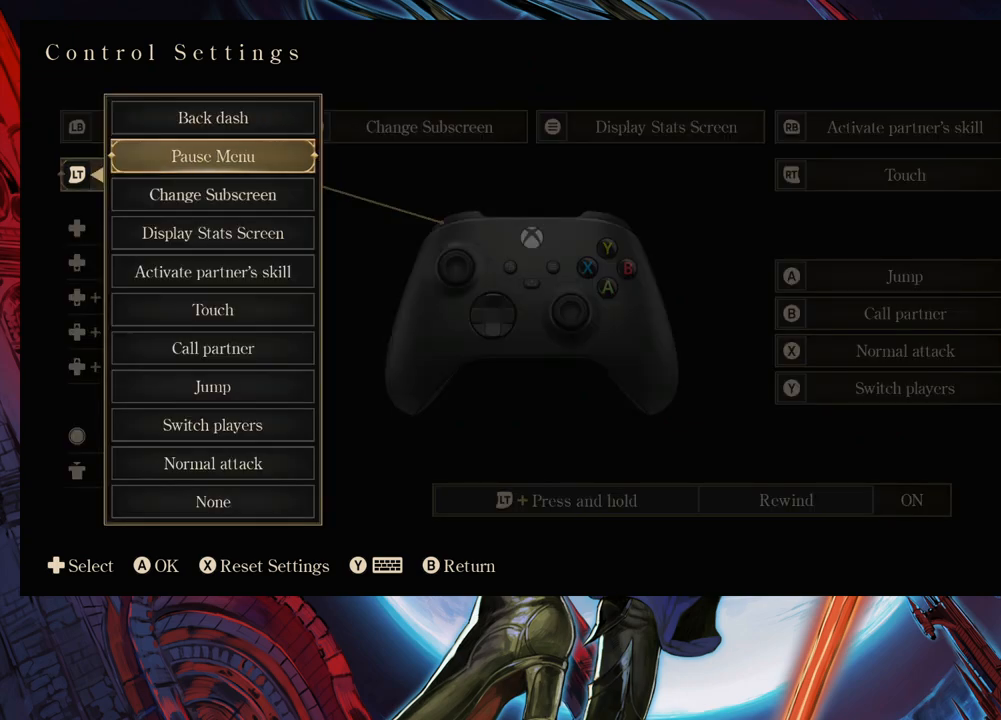
{"buttons": ["B"], "left_stick": "center", "right_stick": "center", "events": [[483, "B", "down"]]}
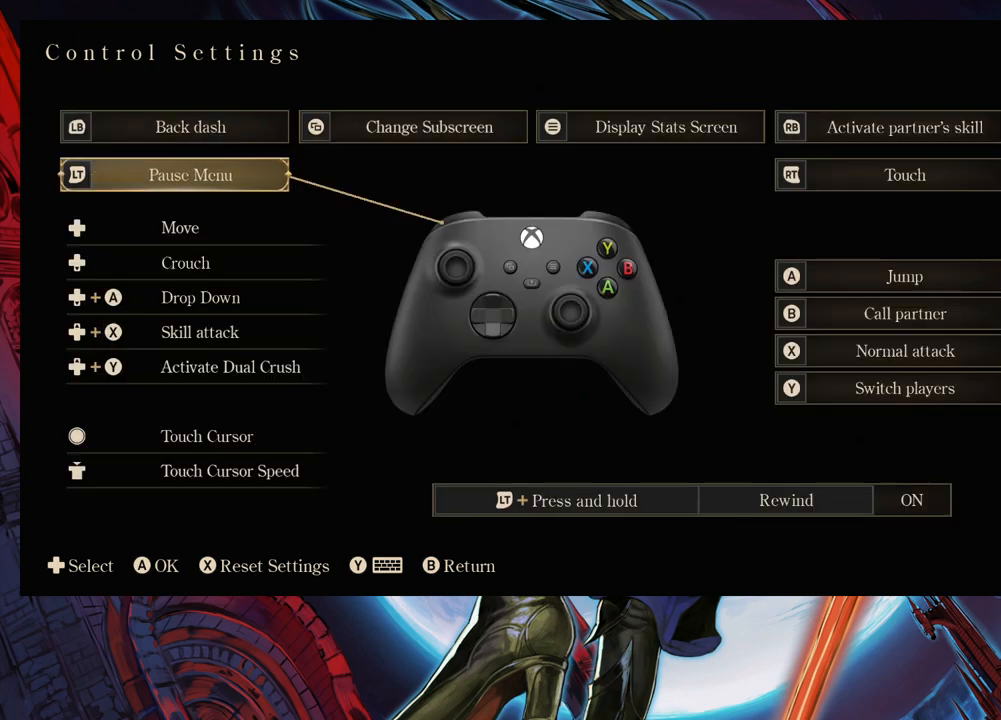
{"buttons": [], "left_stick": "right", "right_stick": "center", "events": [[133, "B", "up"], [283, "left_stick", "up"], [417, "left_stick", "center"], [467, "left_stick", "right"]]}
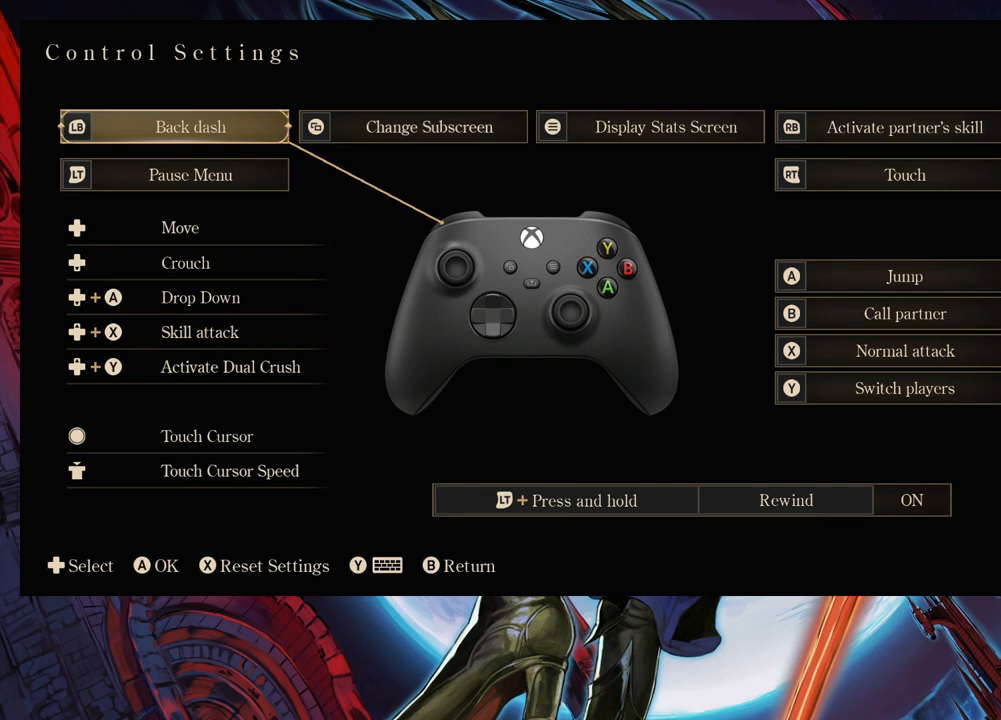
{"buttons": [], "left_stick": "center", "right_stick": "center", "events": [[117, "left_stick", "center"]]}
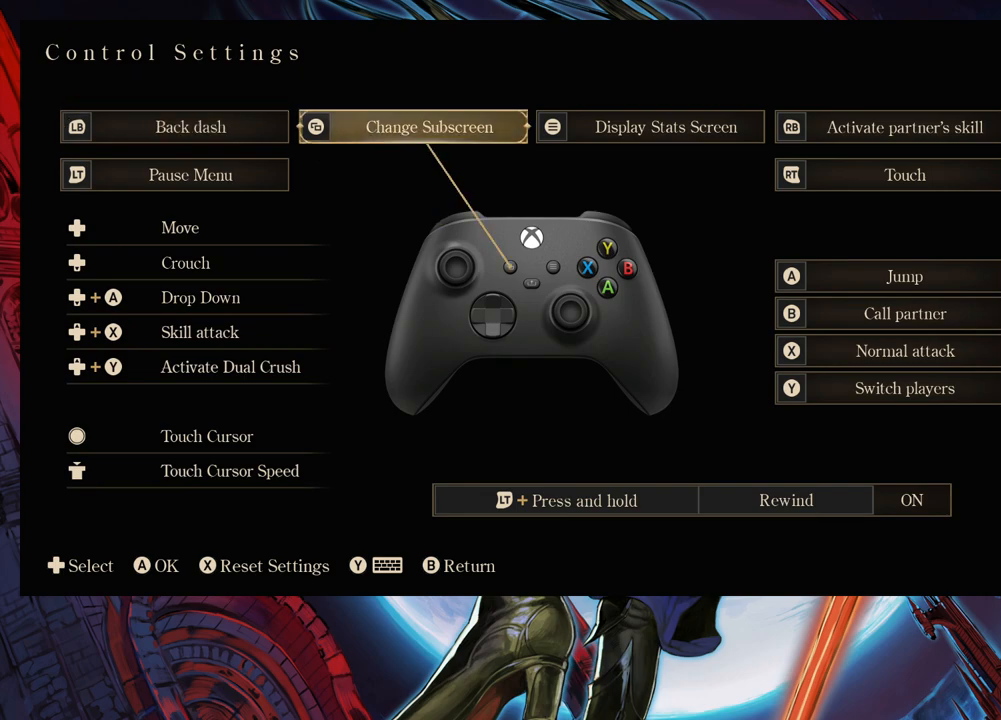
{"buttons": [], "left_stick": "right", "right_stick": "center", "events": [[483, "left_stick", "right"]]}
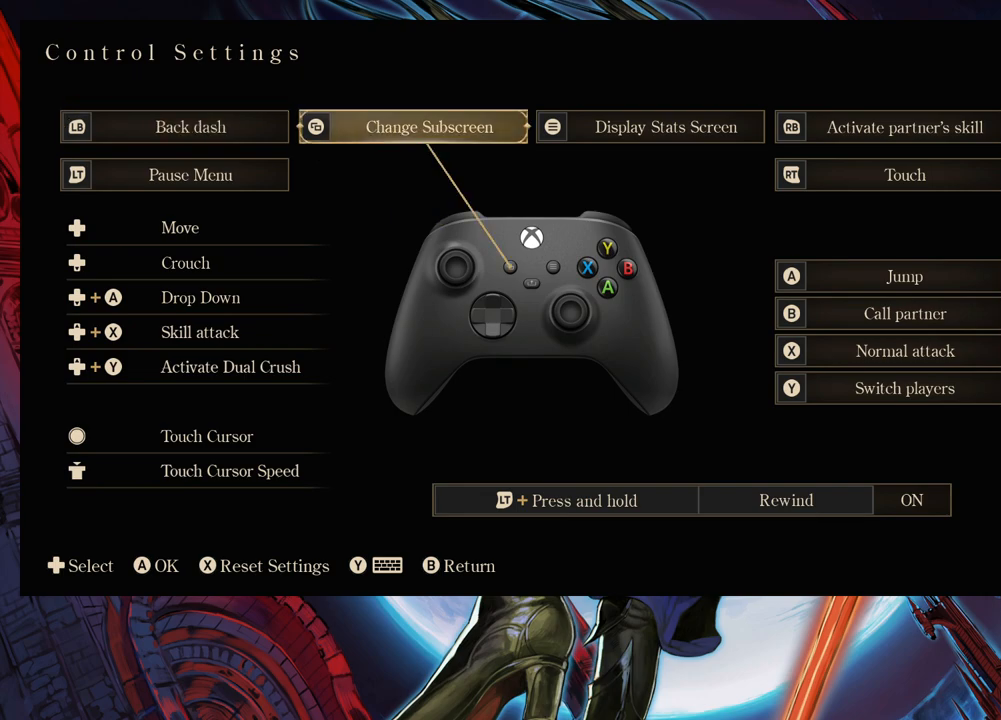
{"buttons": [], "left_stick": "center", "right_stick": "center", "events": [[167, "left_stick", "center"]]}
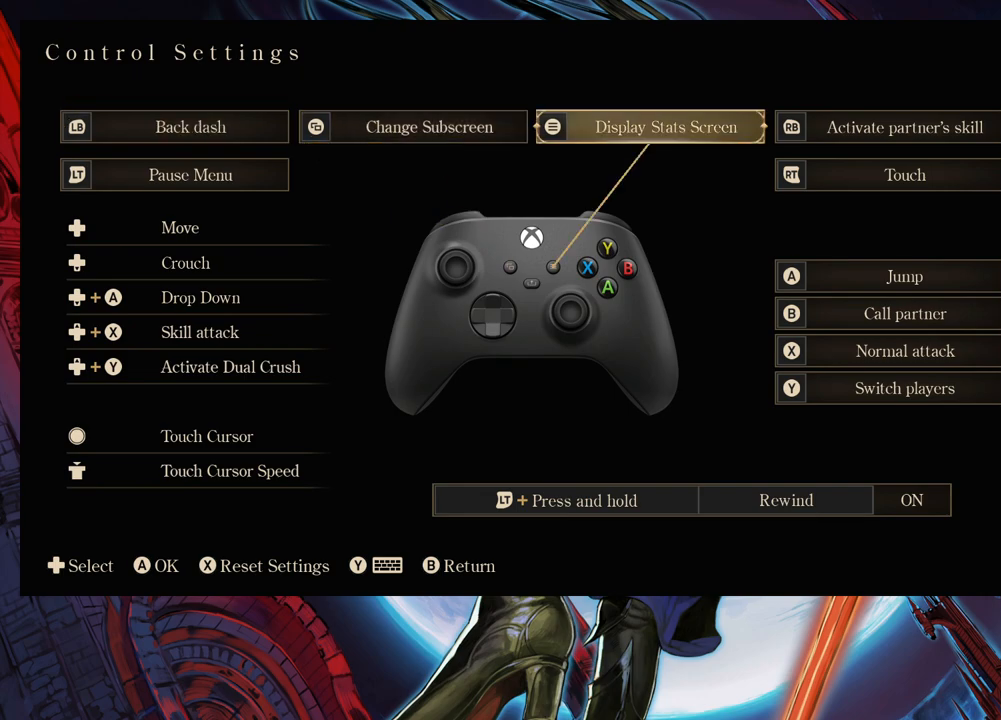
{"buttons": [], "left_stick": "center", "right_stick": "center", "events": []}
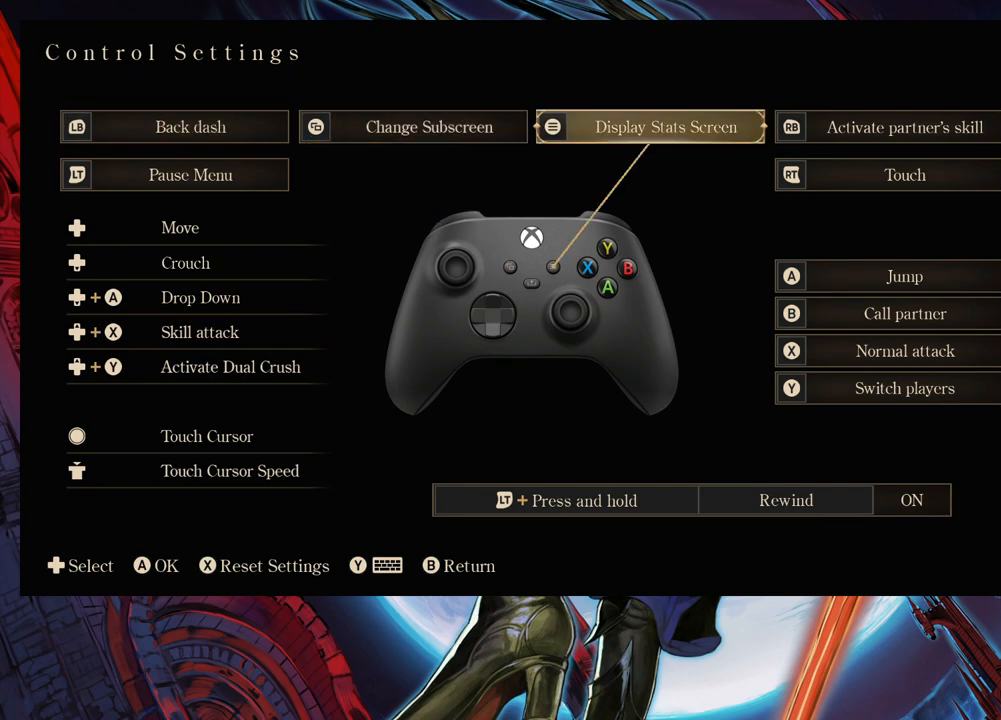
{"buttons": [], "left_stick": "center", "right_stick": "center", "events": []}
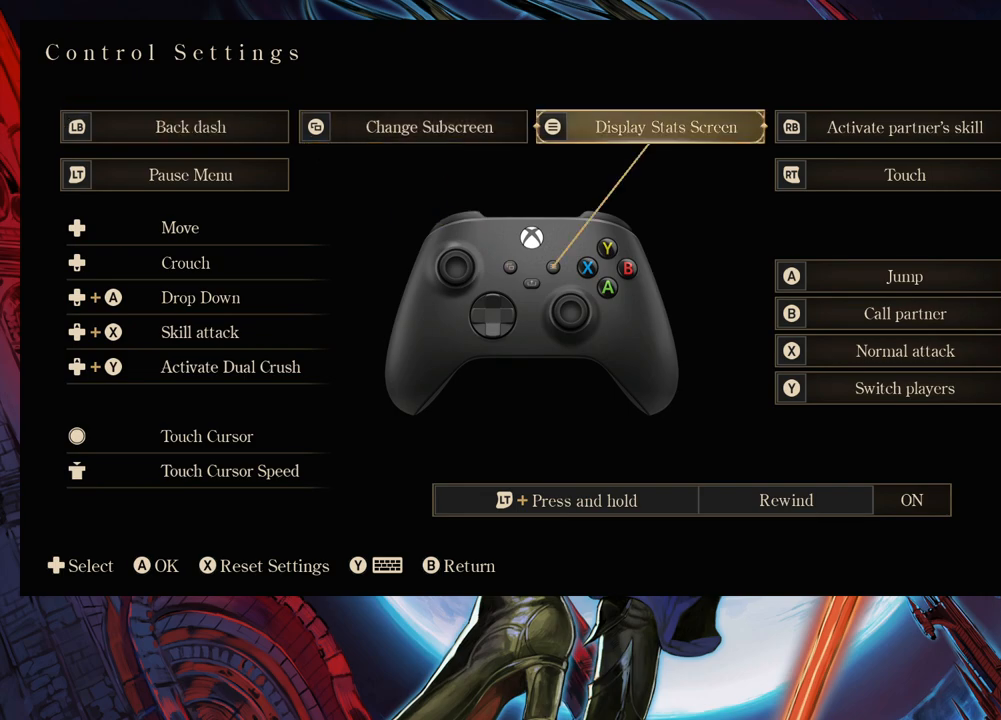
{"buttons": [], "left_stick": "center", "right_stick": "center", "events": [[333, "left_stick", "right"], [433, "left_stick", "center"]]}
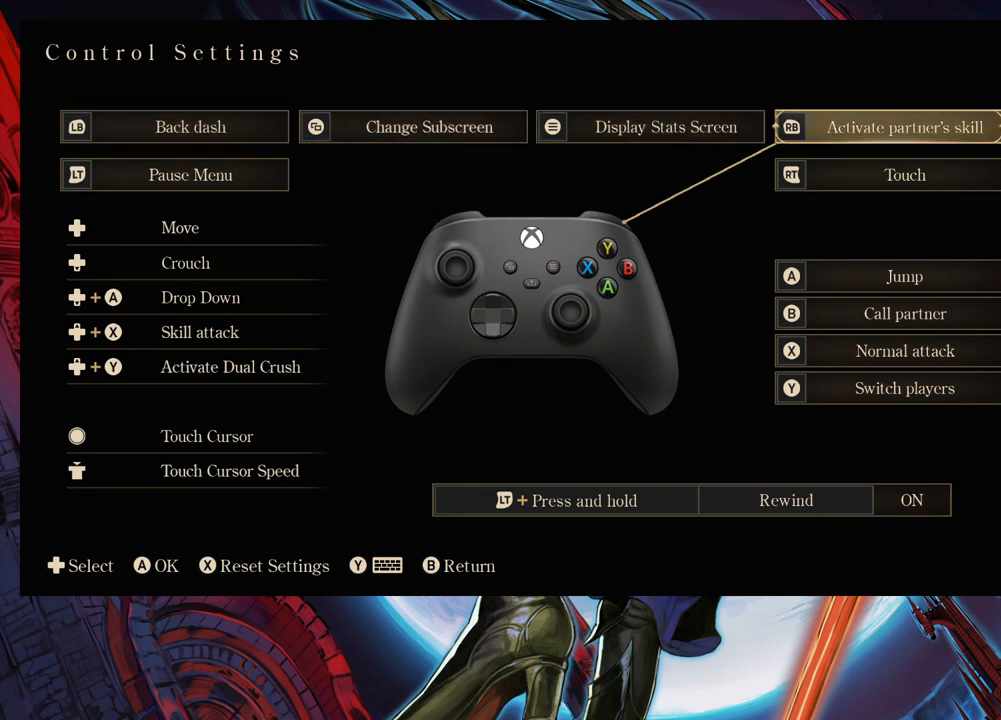
{"buttons": [], "left_stick": "center", "right_stick": "center", "events": []}
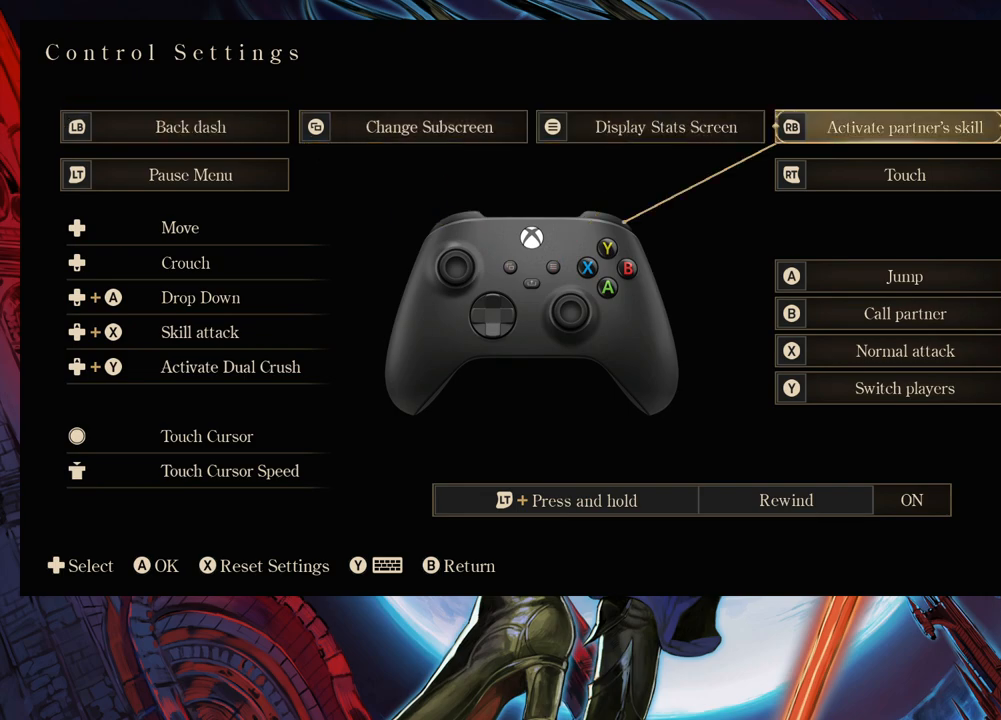
{"buttons": [], "left_stick": "center", "right_stick": "center", "events": []}
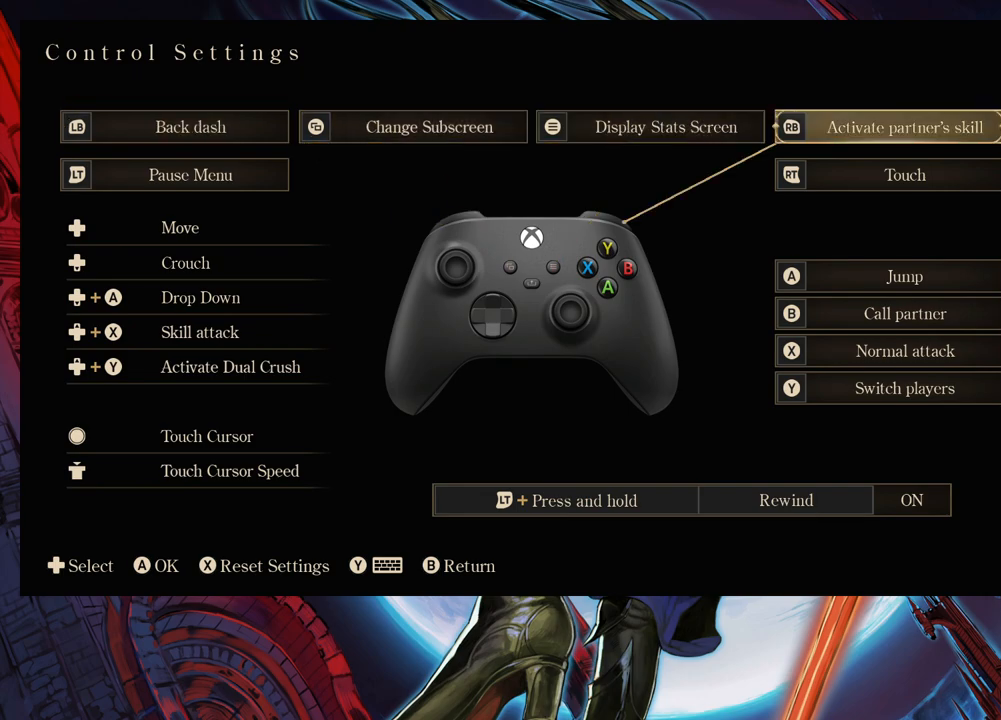
{"buttons": [], "left_stick": "center", "right_stick": "center", "events": [[267, "left_stick", "down"], [417, "left_stick", "center"]]}
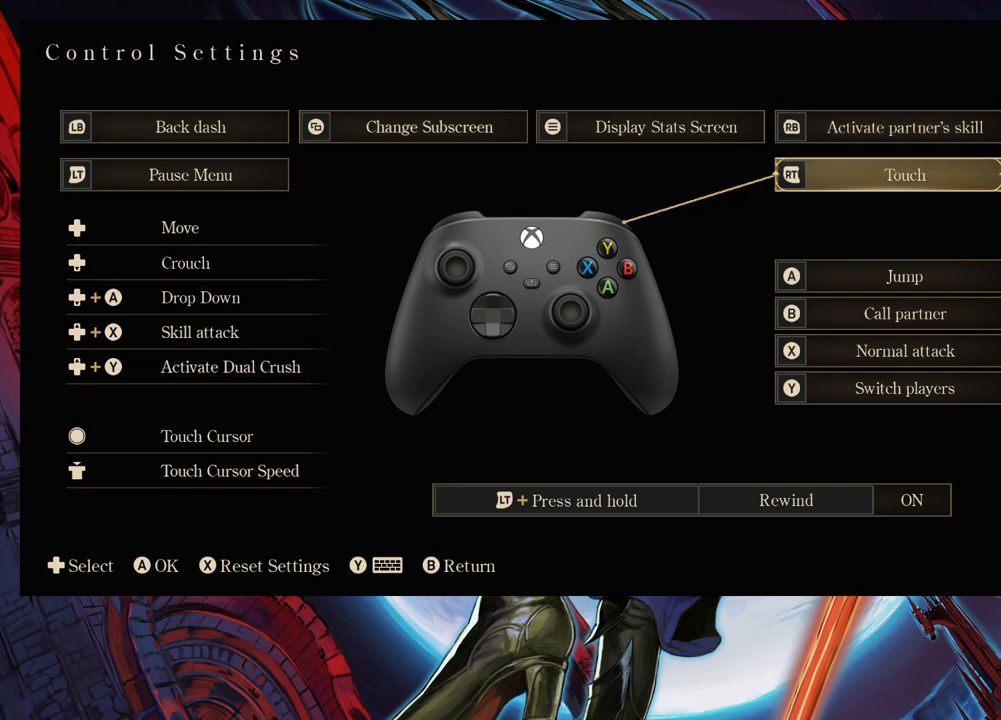
{"buttons": [], "left_stick": "center", "right_stick": "center", "events": []}
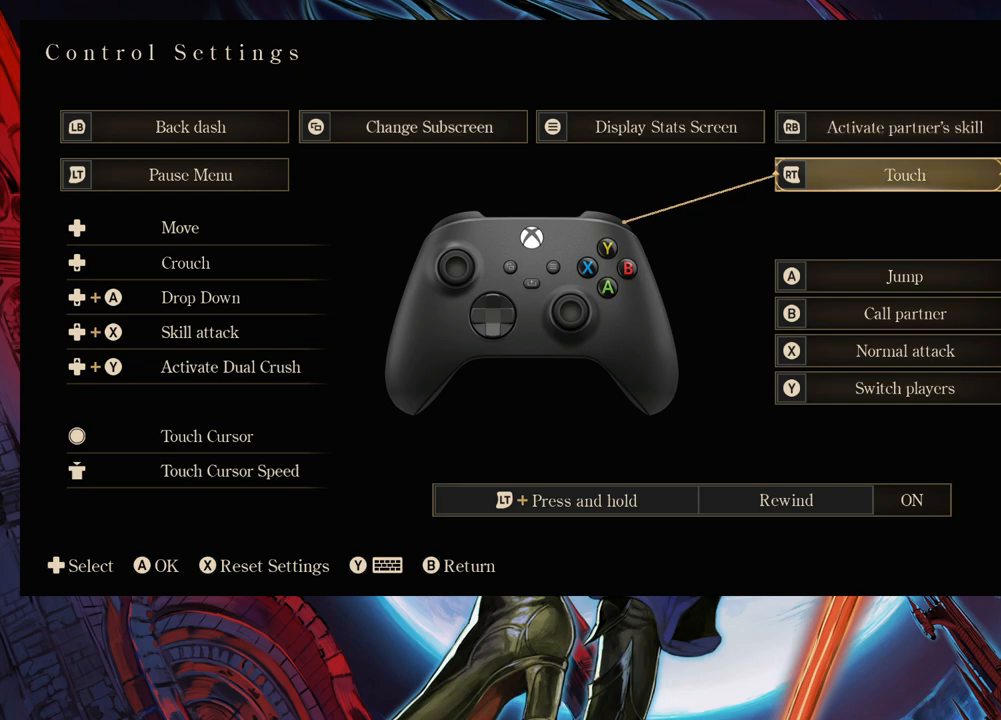
{"buttons": [], "left_stick": "center", "right_stick": "center", "events": [[17, "left_stick", "down"], [133, "left_stick", "center"]]}
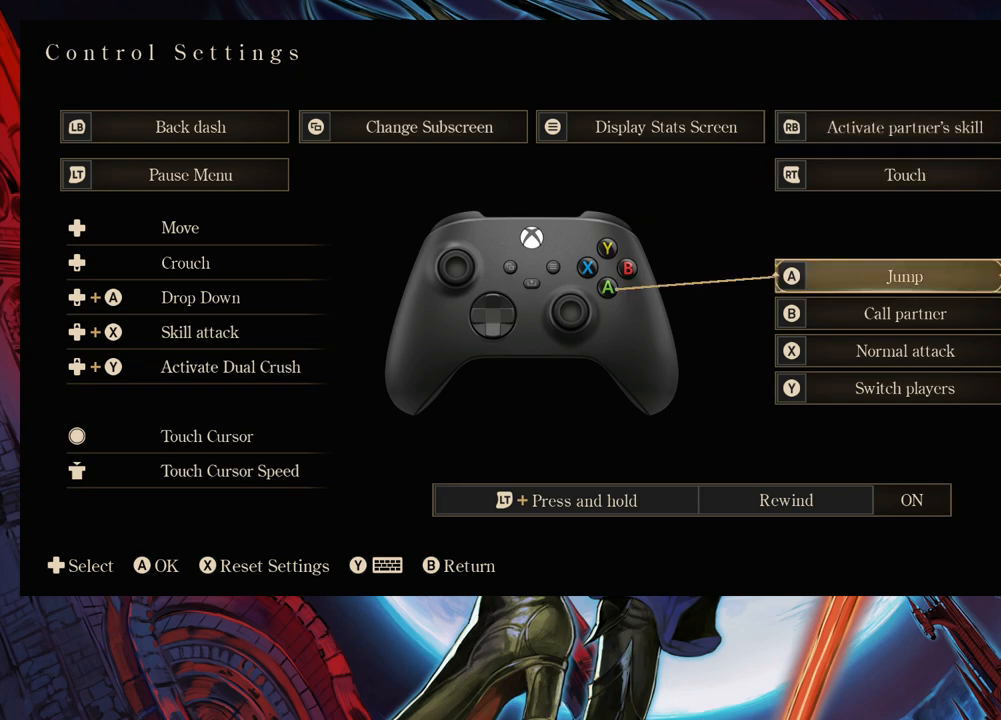
{"buttons": [], "left_stick": "center", "right_stick": "center", "events": []}
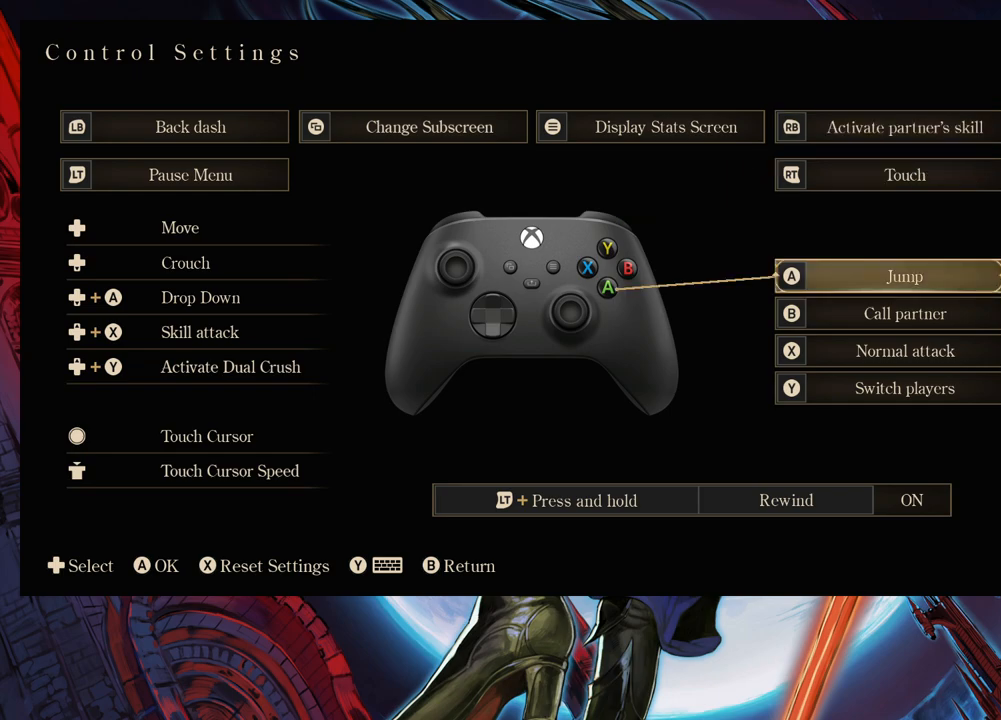
{"buttons": [], "left_stick": "center", "right_stick": "center", "events": []}
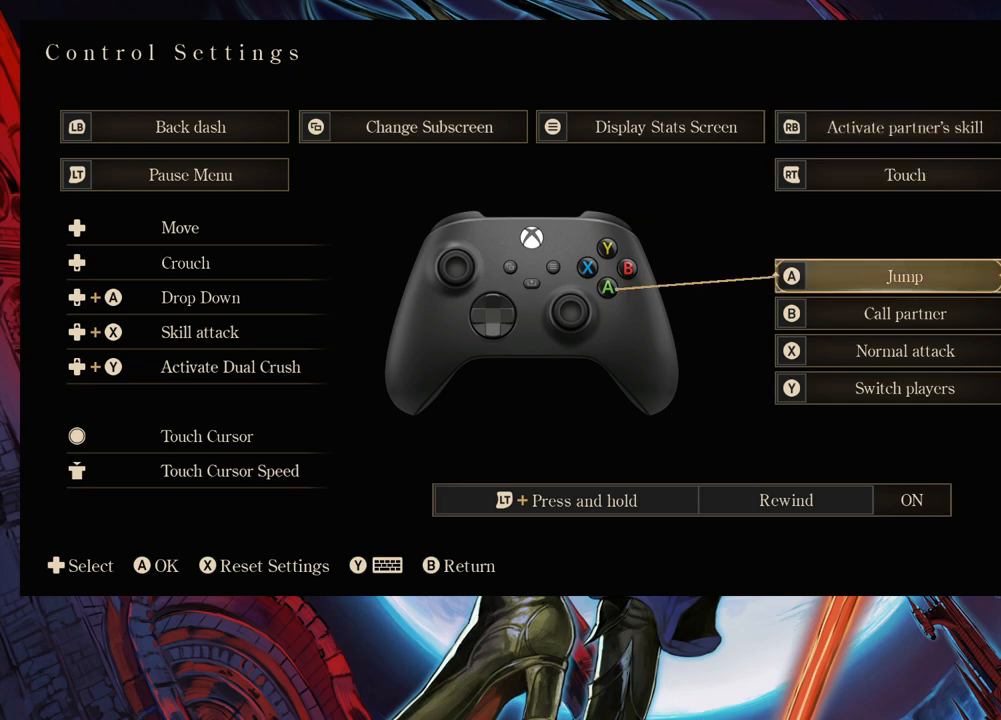
{"buttons": [], "left_stick": "center", "right_stick": "center", "events": [[133, "left_stick", "down"], [233, "left_stick", "center"]]}
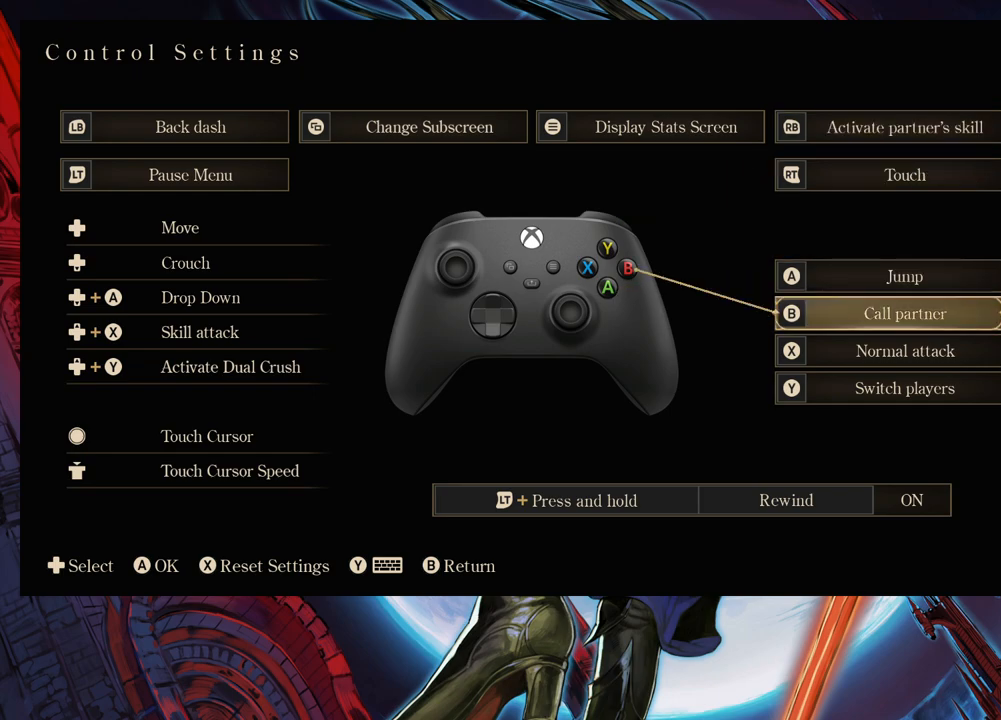
{"buttons": [], "left_stick": "center", "right_stick": "center", "events": [[283, "left_stick", "down"], [417, "left_stick", "center"]]}
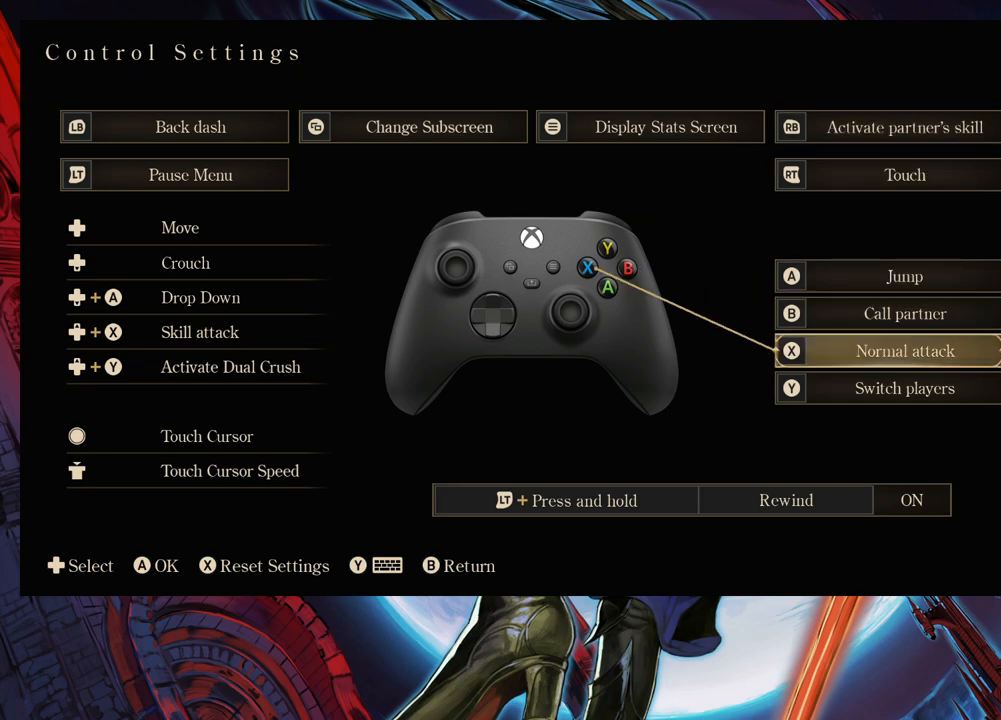
{"buttons": [], "left_stick": "center", "right_stick": "center", "events": []}
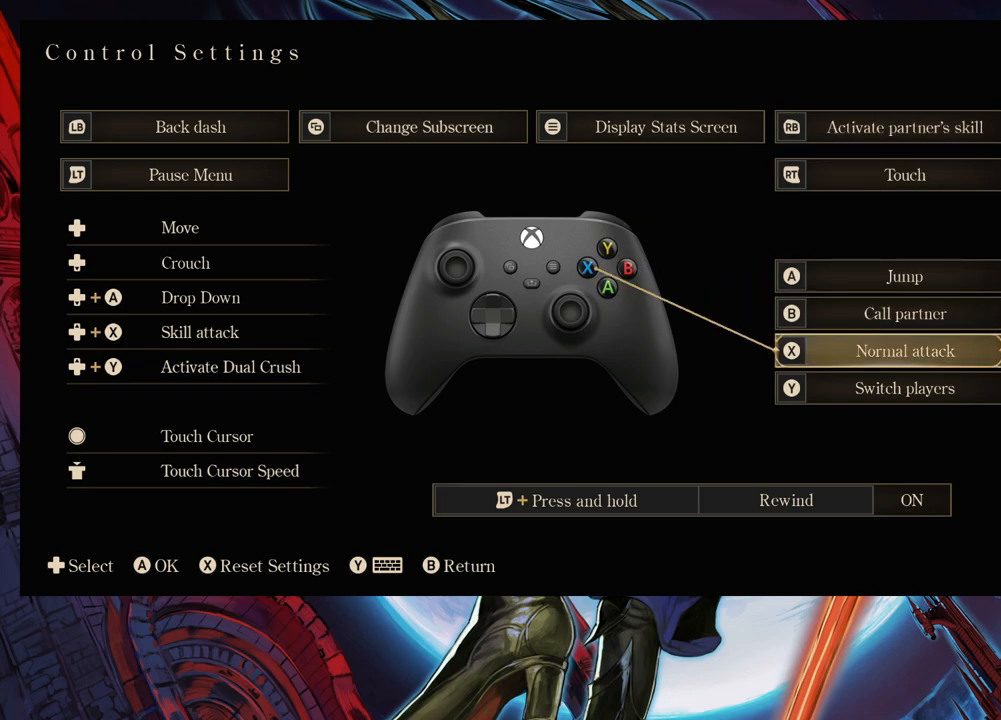
{"buttons": [], "left_stick": "center", "right_stick": "center", "events": []}
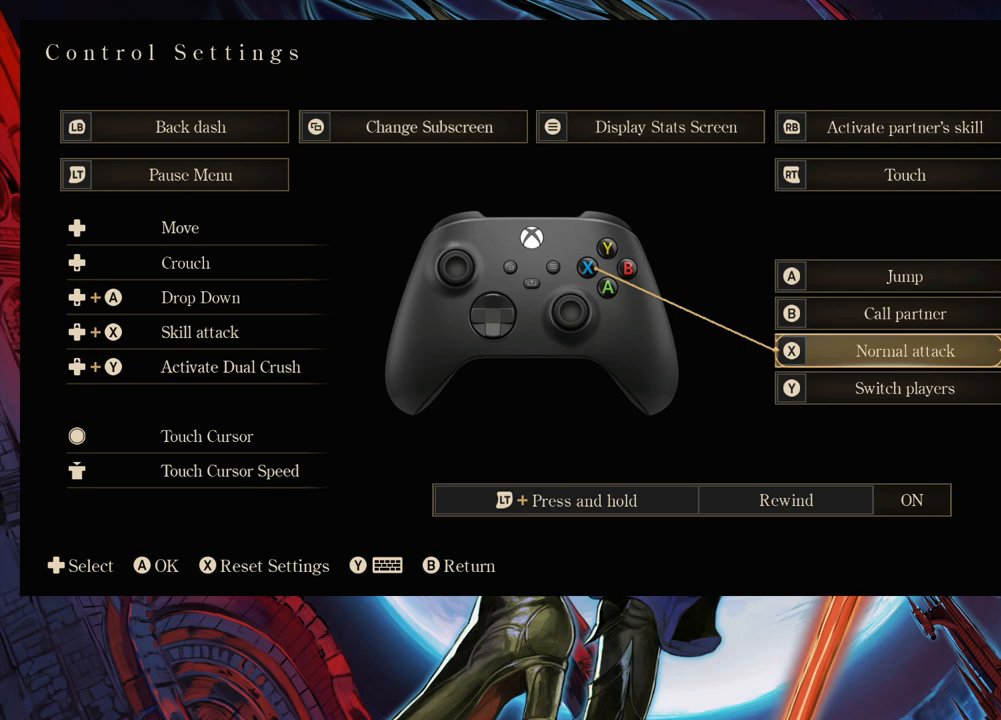
{"buttons": [], "left_stick": "center", "right_stick": "center", "events": []}
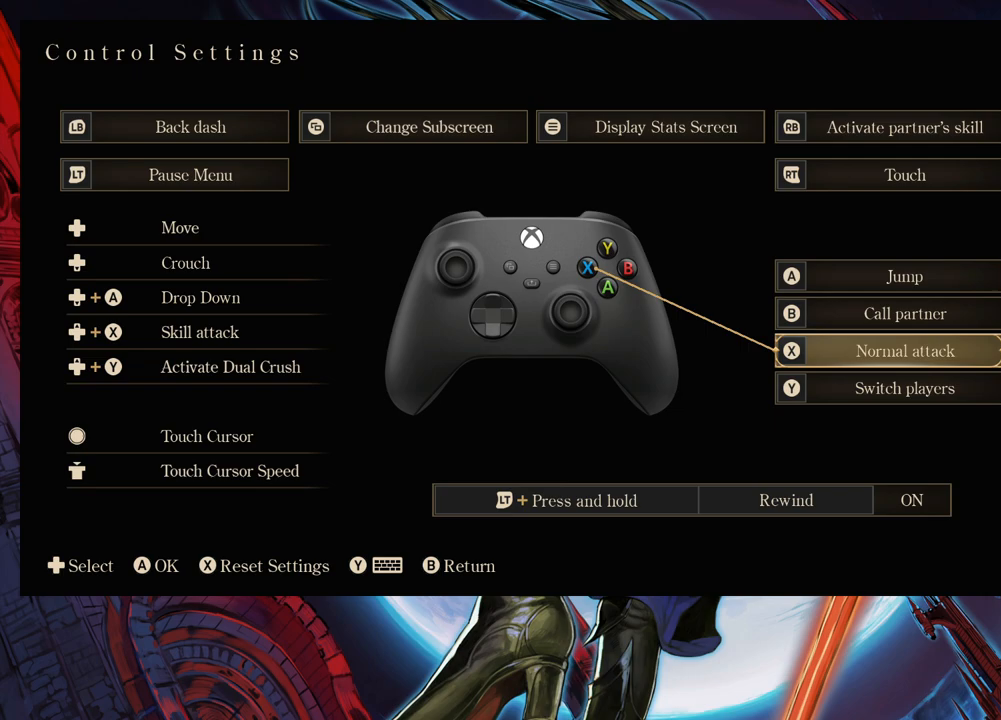
{"buttons": [], "left_stick": "up", "right_stick": "center", "events": [[483, "left_stick", "up"]]}